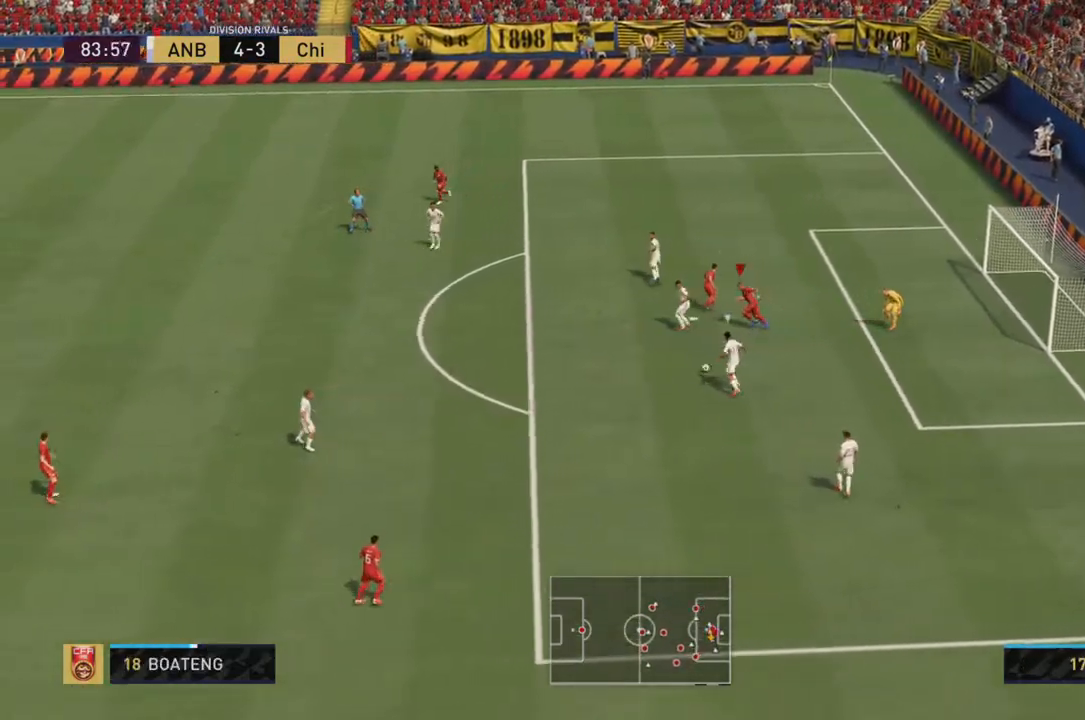
Gameplay with a controller (PlayStation layout); each line is a JSON object with the inputs held at the frame after it. "events" lists button and stick changes between this image and that frame as [ms after this image, input, new state], when the widget could be followed in between. Not read: L3 R3.
{"buttons": ["R2"], "left_stick": "down-left", "right_stick": "center", "events": [[33, "L1", "up"], [33, "left_stick", "down"], [333, "left_stick", "down-left"]]}
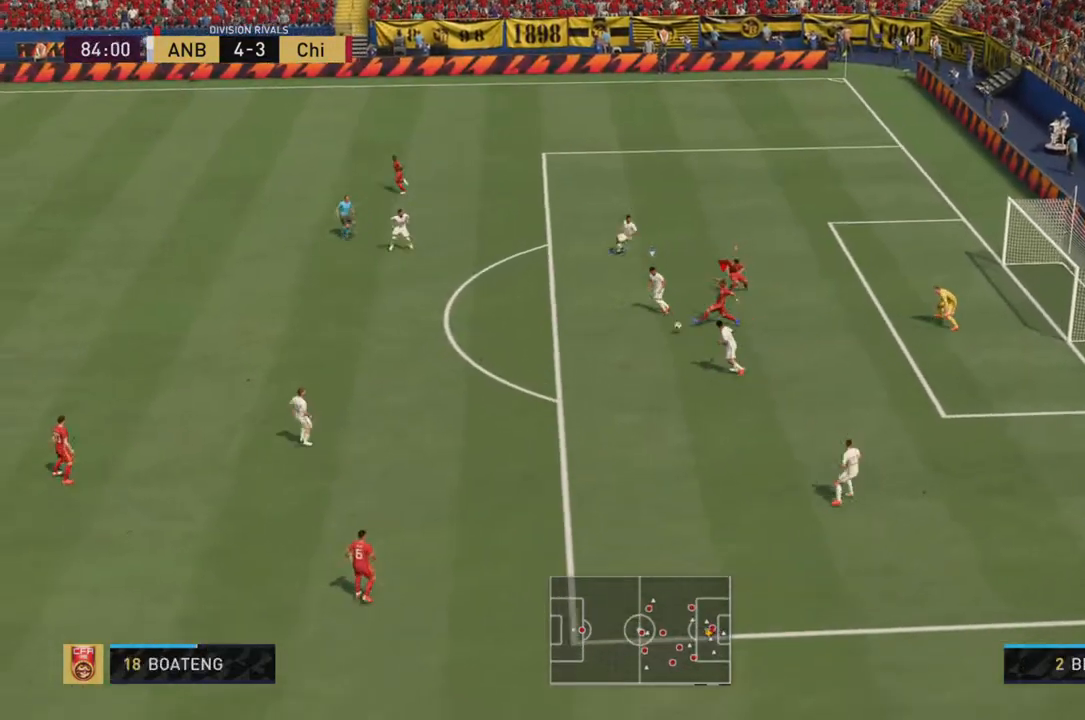
{"buttons": ["R2"], "left_stick": "left", "right_stick": "center"}
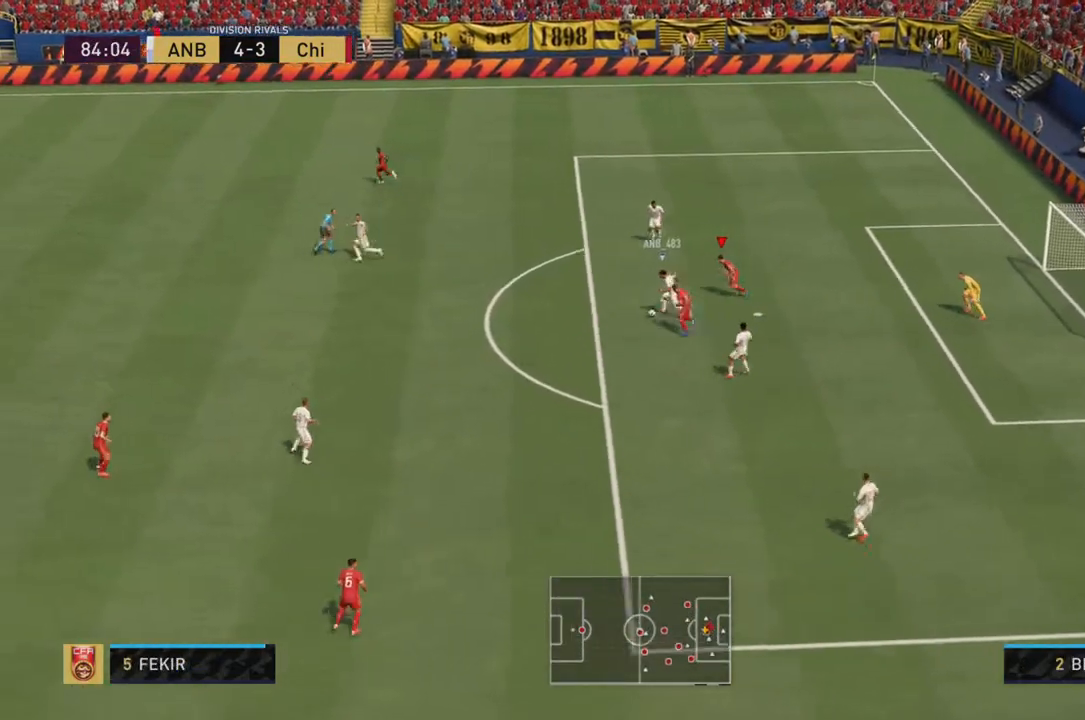
{"buttons": ["R2"], "left_stick": "left", "right_stick": "center", "events": []}
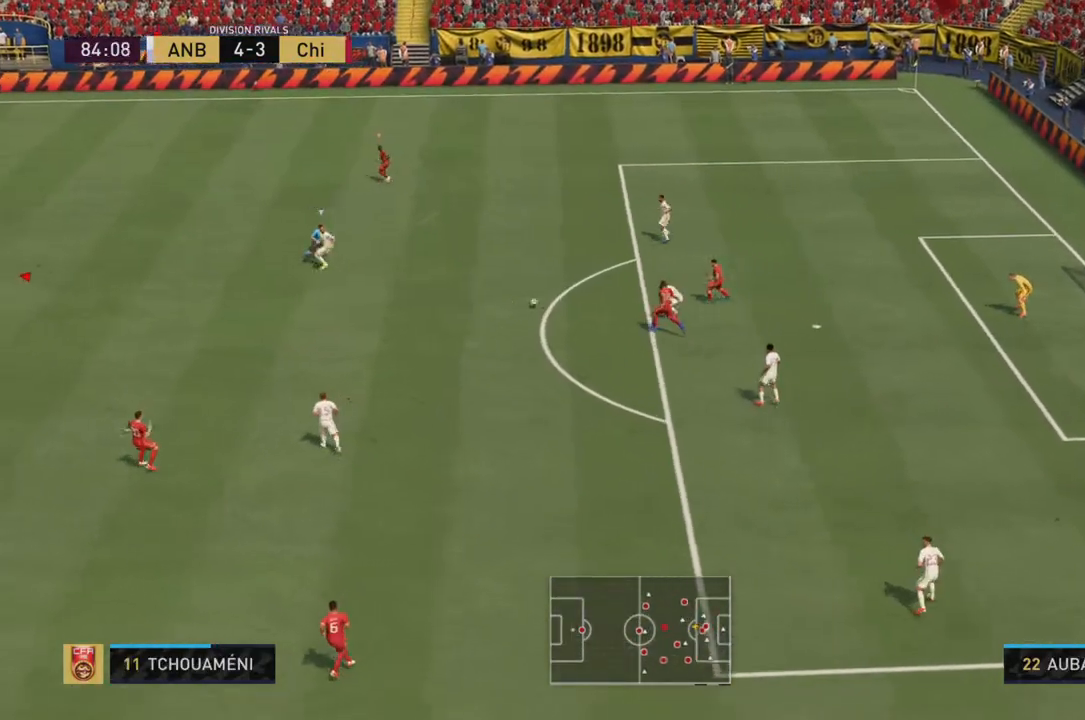
{"buttons": ["R2"], "left_stick": "right", "right_stick": "center", "events": [[134, "right_stick", "left"], [234, "right_stick", "center"], [284, "left_stick", "up"], [467, "left_stick", "right"]]}
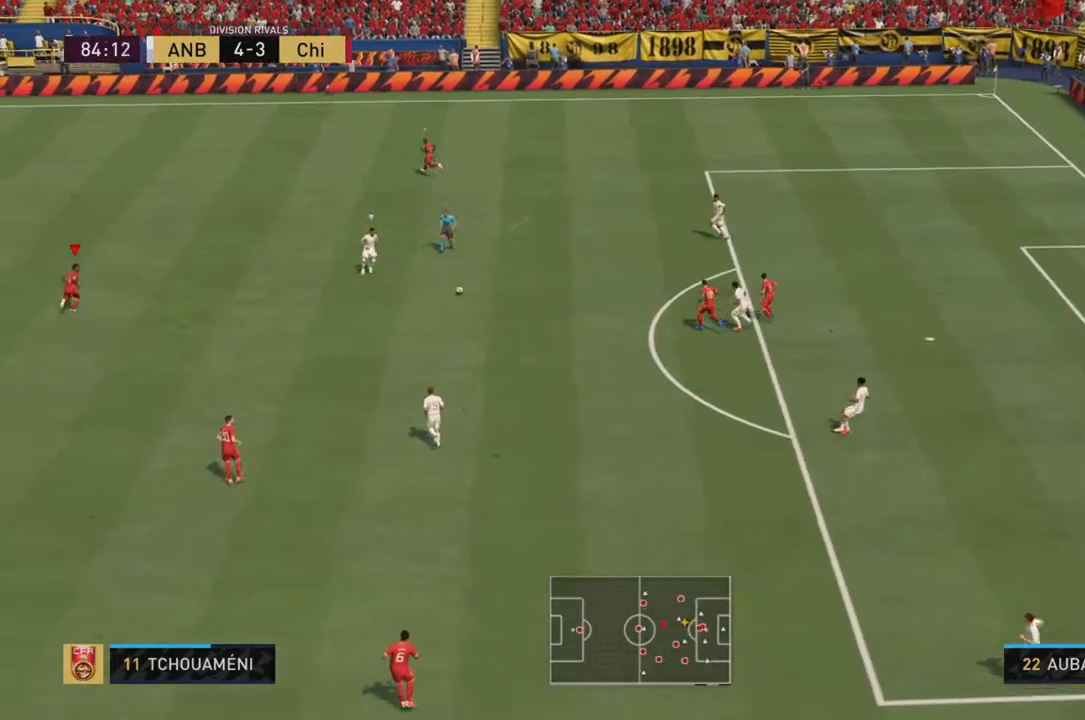
{"buttons": ["R2"], "left_stick": "right", "right_stick": "center", "events": []}
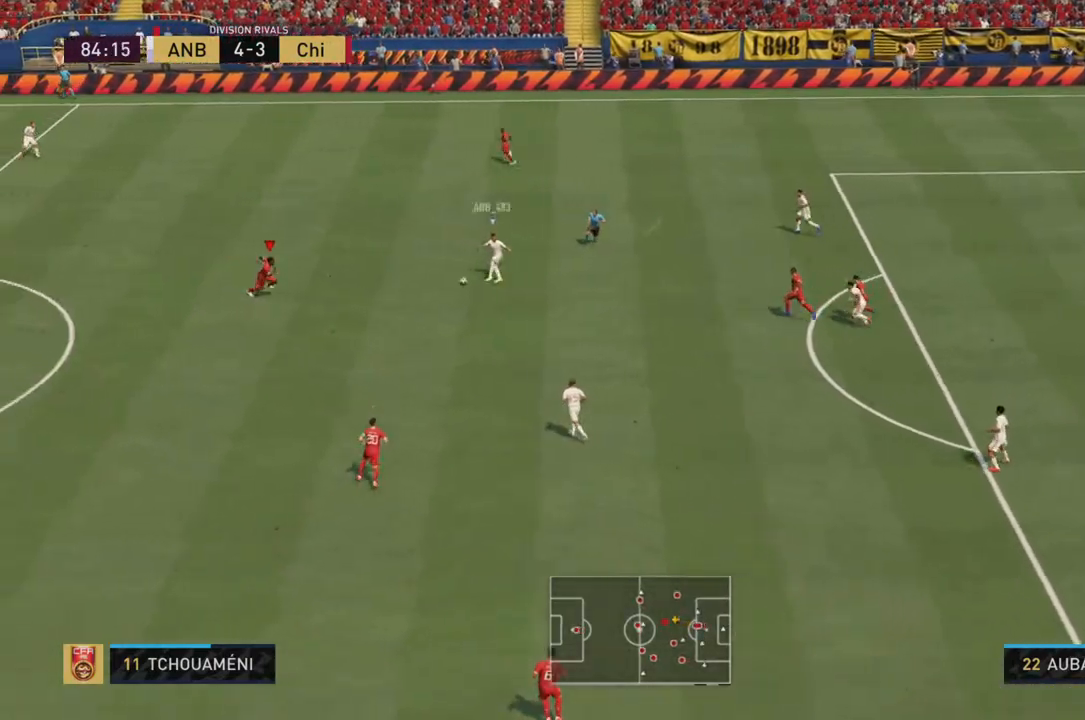
{"buttons": ["R2"], "left_stick": "up-right", "right_stick": "center", "events": [[134, "left_stick", "down-right"], [367, "left_stick", "right"], [501, "left_stick", "up-right"]]}
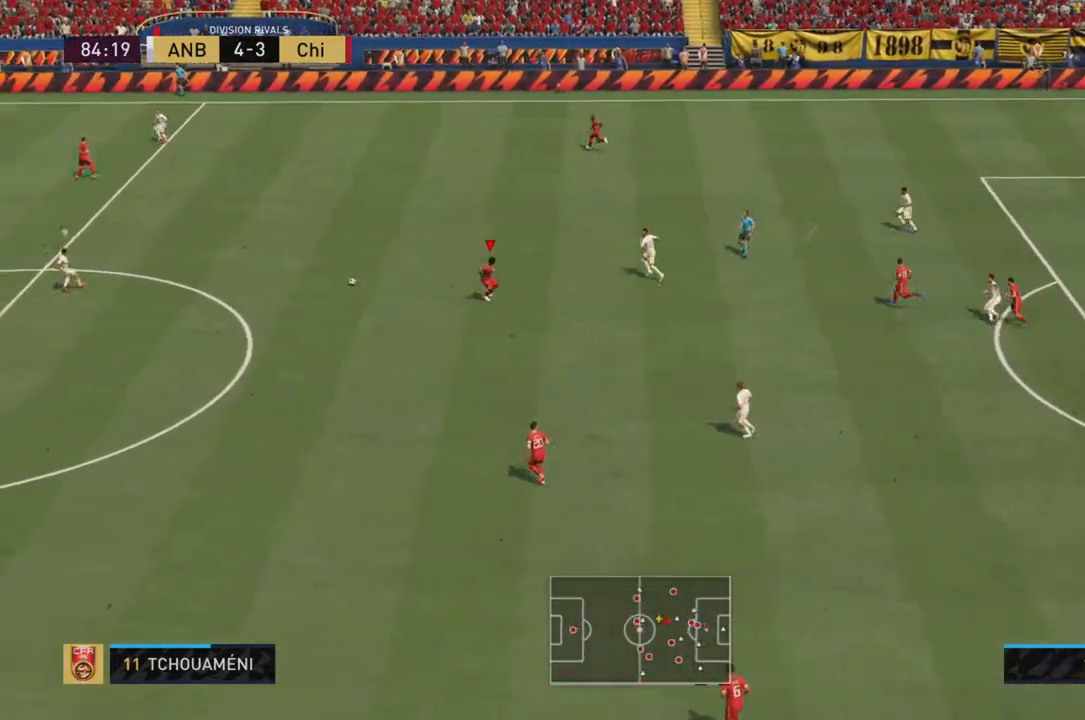
{"buttons": ["R2"], "left_stick": "right", "right_stick": "center", "events": [[200, "left_stick", "up"], [300, "L1", "down"], [333, "left_stick", "up-right"], [433, "left_stick", "right"], [467, "L1", "up"]]}
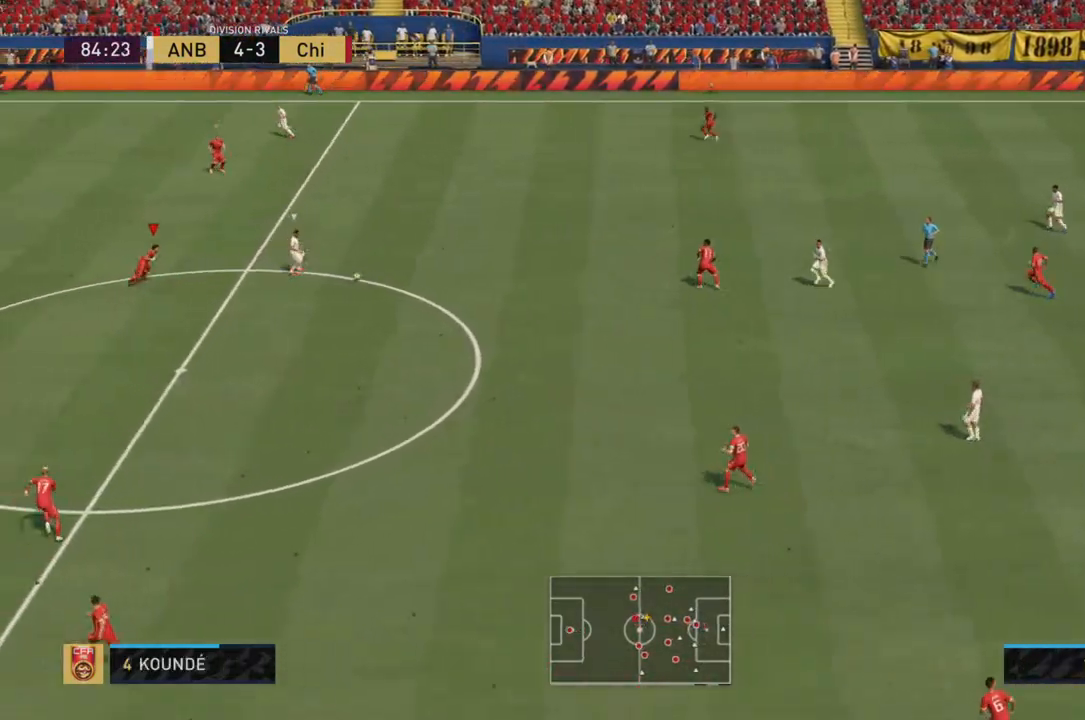
{"buttons": ["R2"], "left_stick": "right", "right_stick": "center", "events": []}
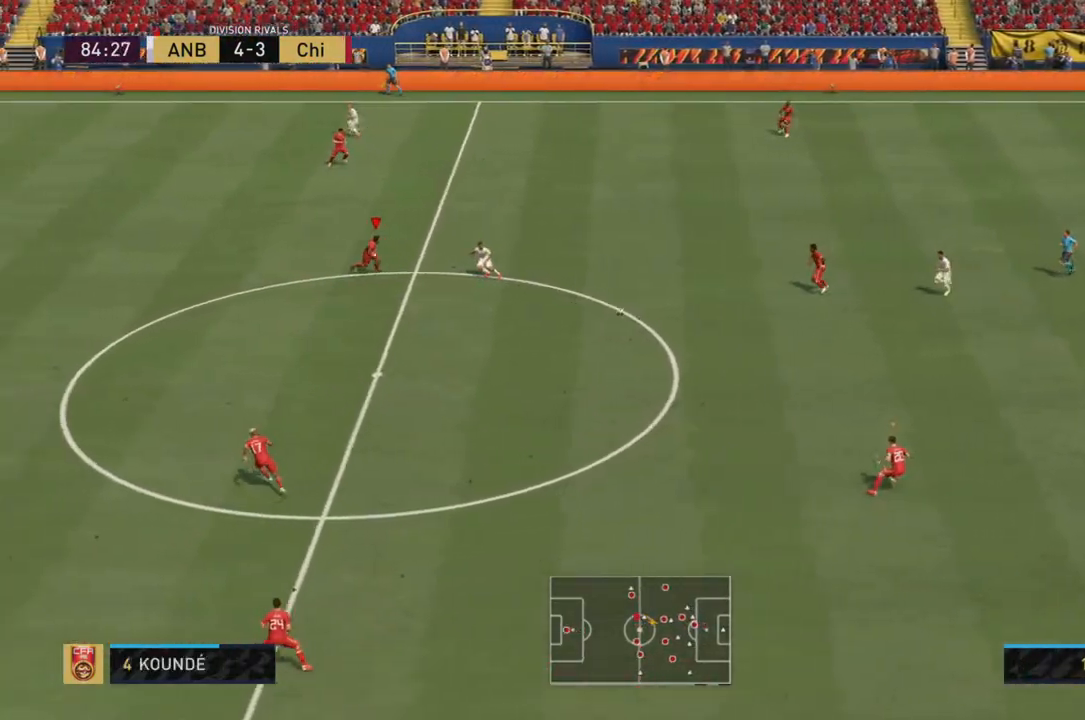
{"buttons": ["L1", "R2"], "left_stick": "down-left", "right_stick": "center", "events": [[50, "left_stick", "down-right"], [317, "left_stick", "down"], [350, "L1", "down"], [417, "left_stick", "down-left"]]}
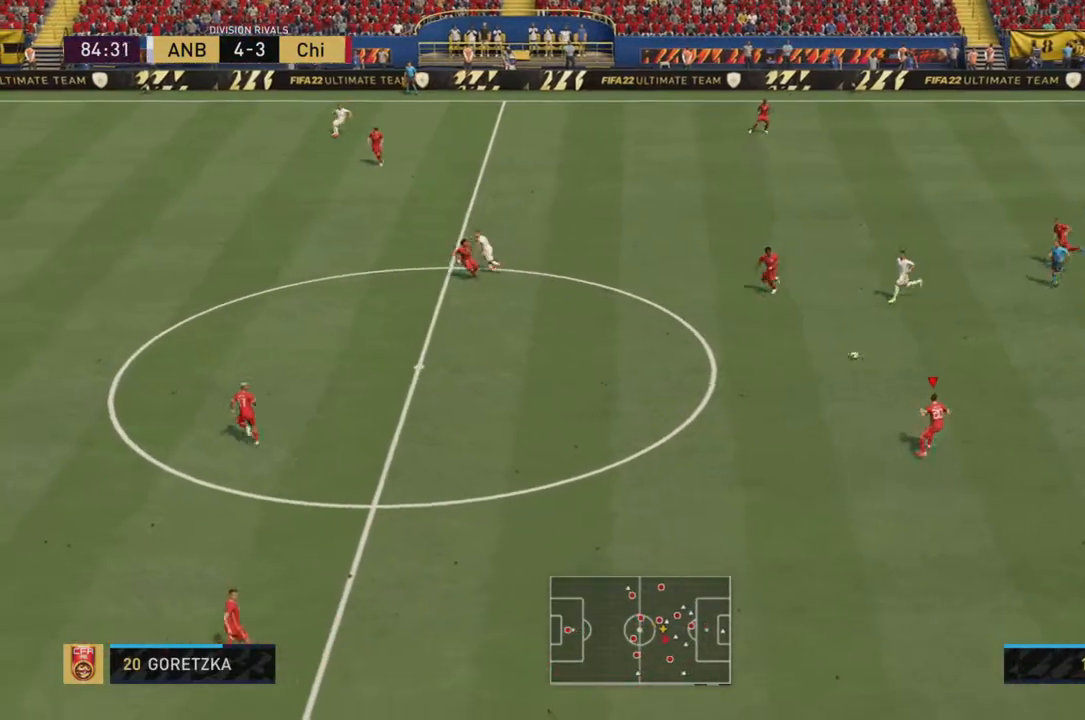
{"buttons": ["R2"], "left_stick": "up-right", "right_stick": "center", "events": [[17, "L1", "up"], [250, "left_stick", "up"], [484, "left_stick", "up-right"]]}
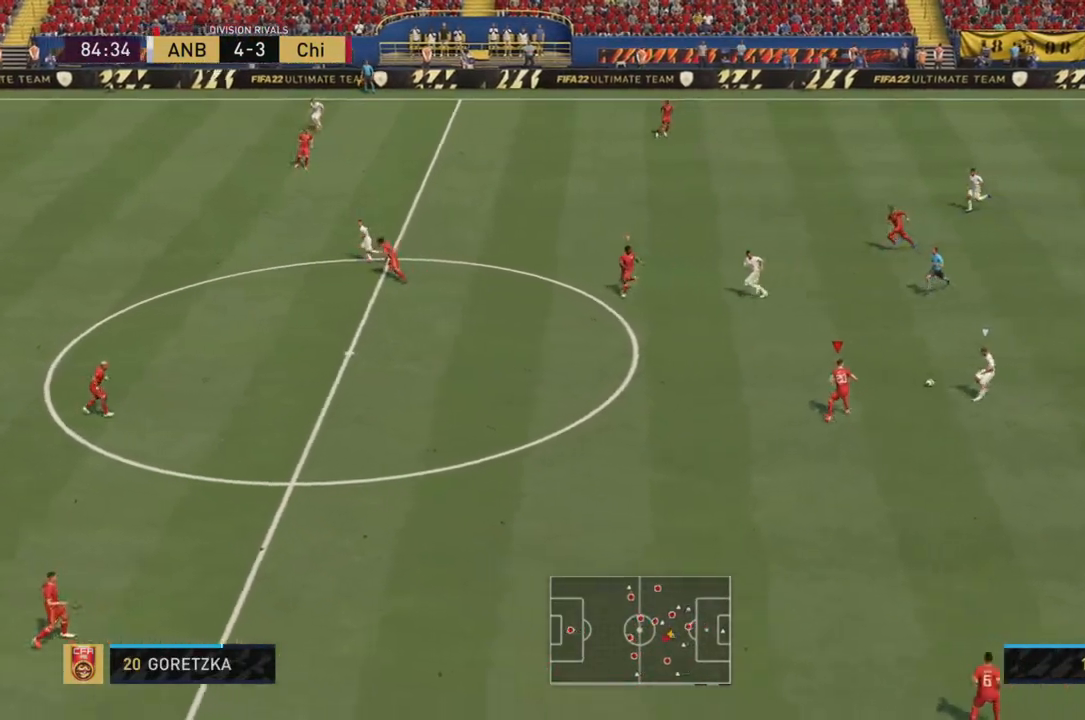
{"buttons": ["R2"], "left_stick": "right", "right_stick": "center", "events": [[50, "CIRCLE", "down"], [283, "CIRCLE", "up"], [467, "left_stick", "right"]]}
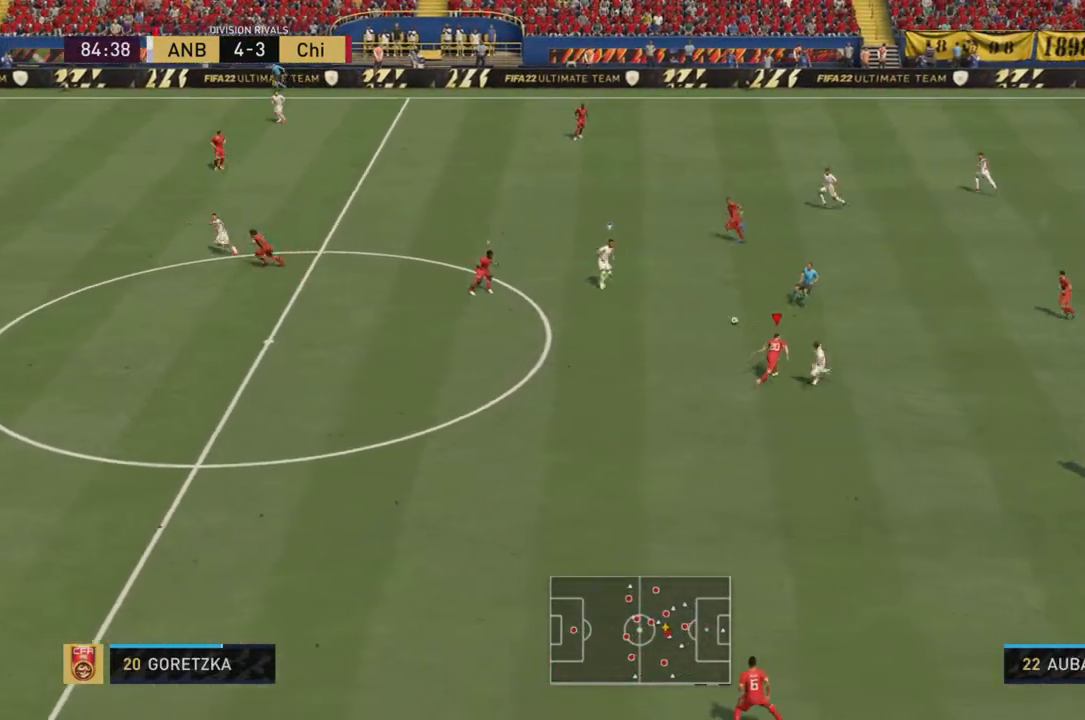
{"buttons": ["R2"], "left_stick": "down-right", "right_stick": "center", "events": [[67, "left_stick", "up-right"], [167, "L1", "down"], [234, "left_stick", "right"], [334, "L1", "up"], [334, "left_stick", "down-right"]]}
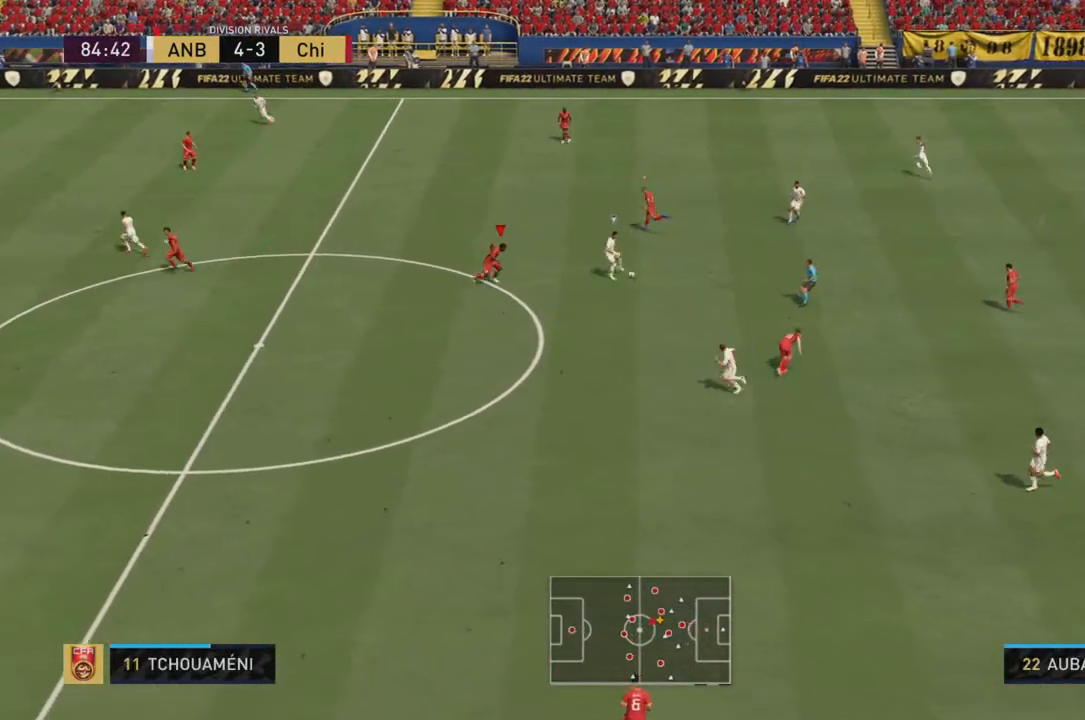
{"buttons": ["R2"], "left_stick": "down-right", "right_stick": "center", "events": [[33, "left_stick", "right"], [300, "left_stick", "down-right"]]}
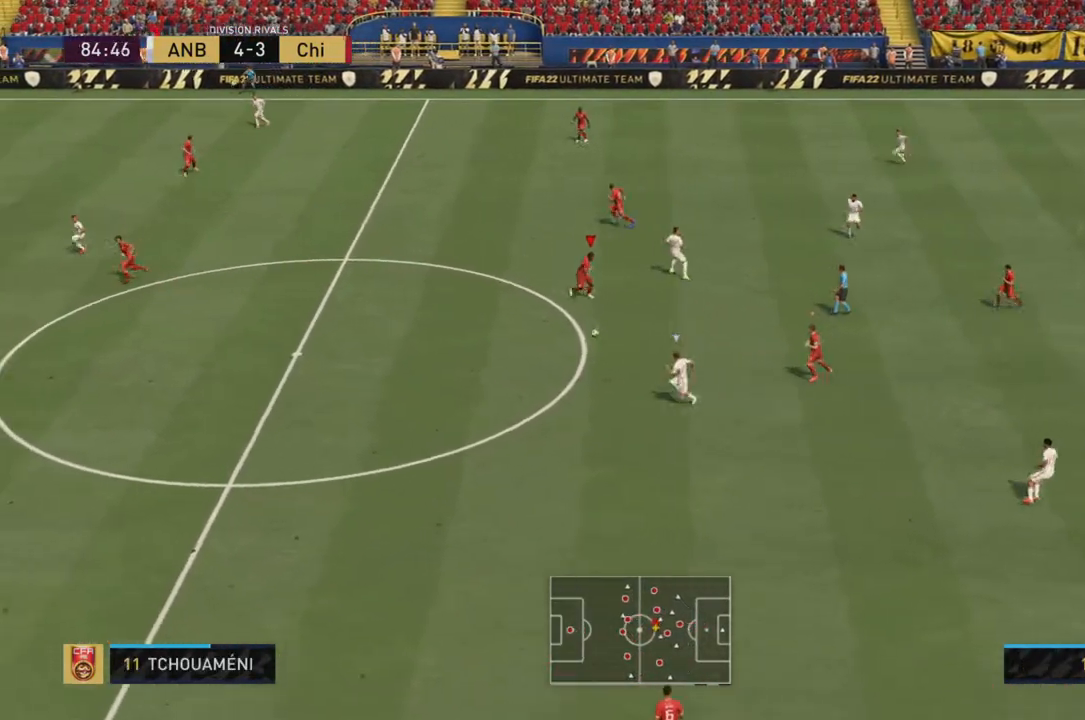
{"buttons": ["R2"], "left_stick": "down-left", "right_stick": "center", "events": [[50, "left_stick", "down"], [167, "left_stick", "down-left"]]}
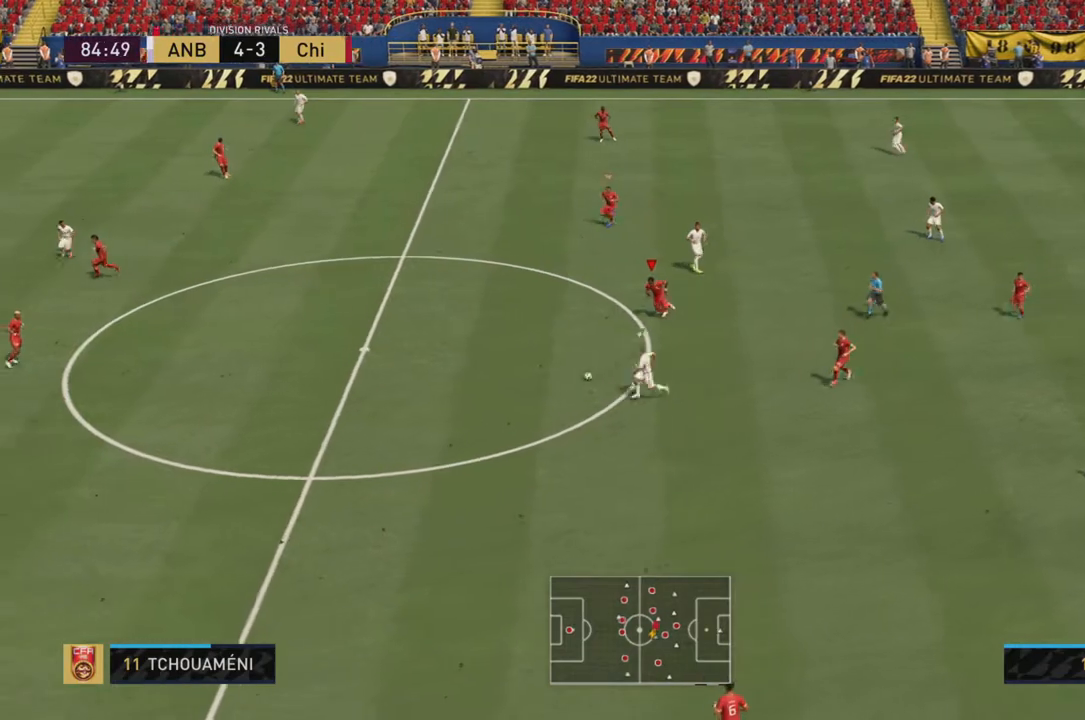
{"buttons": ["R2"], "left_stick": "left", "right_stick": "center", "events": [[217, "left_stick", "left"]]}
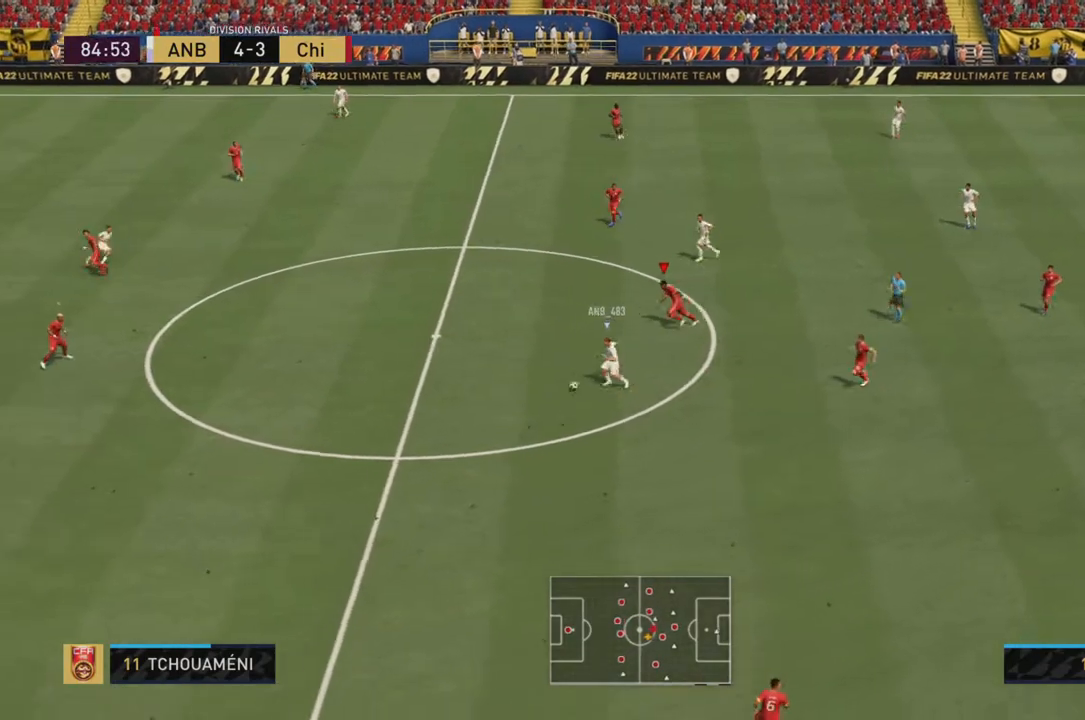
{"buttons": ["R2"], "left_stick": "left", "right_stick": "center", "events": []}
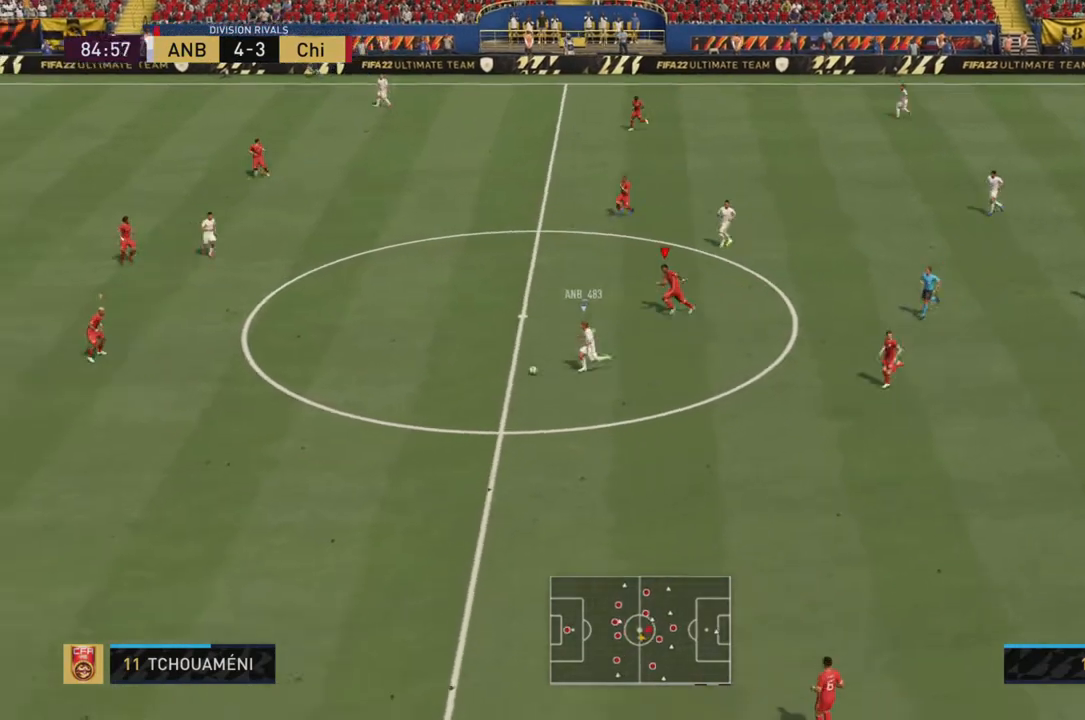
{"buttons": ["R2"], "left_stick": "left", "right_stick": "center", "events": []}
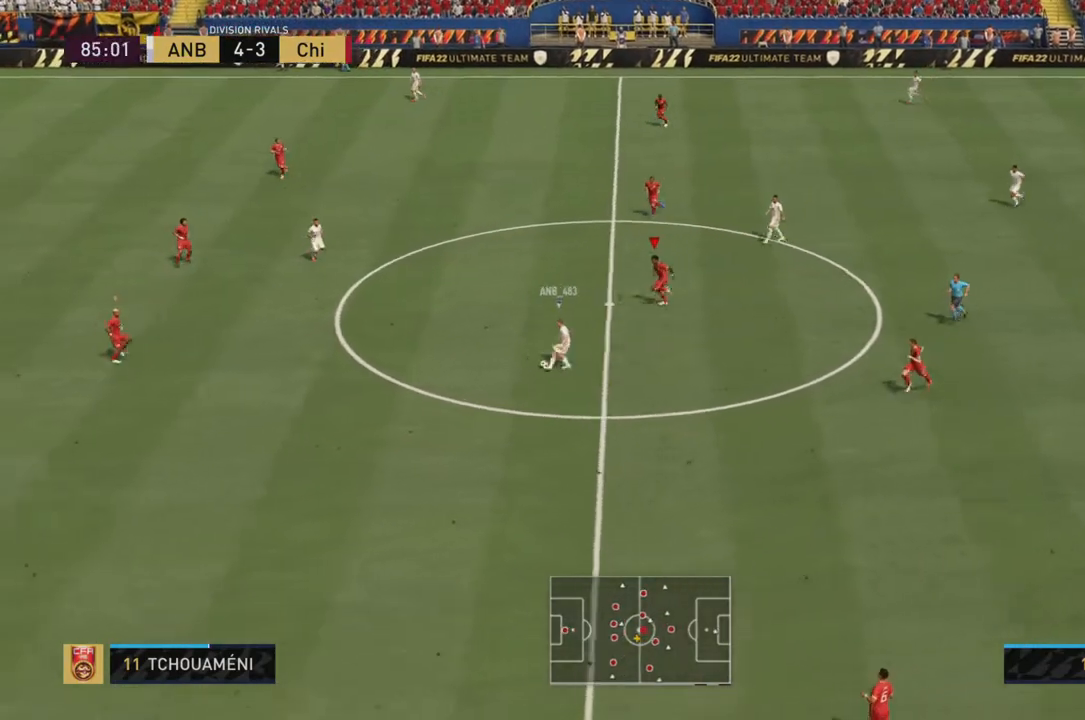
{"buttons": ["R2"], "left_stick": "left", "right_stick": "center", "events": []}
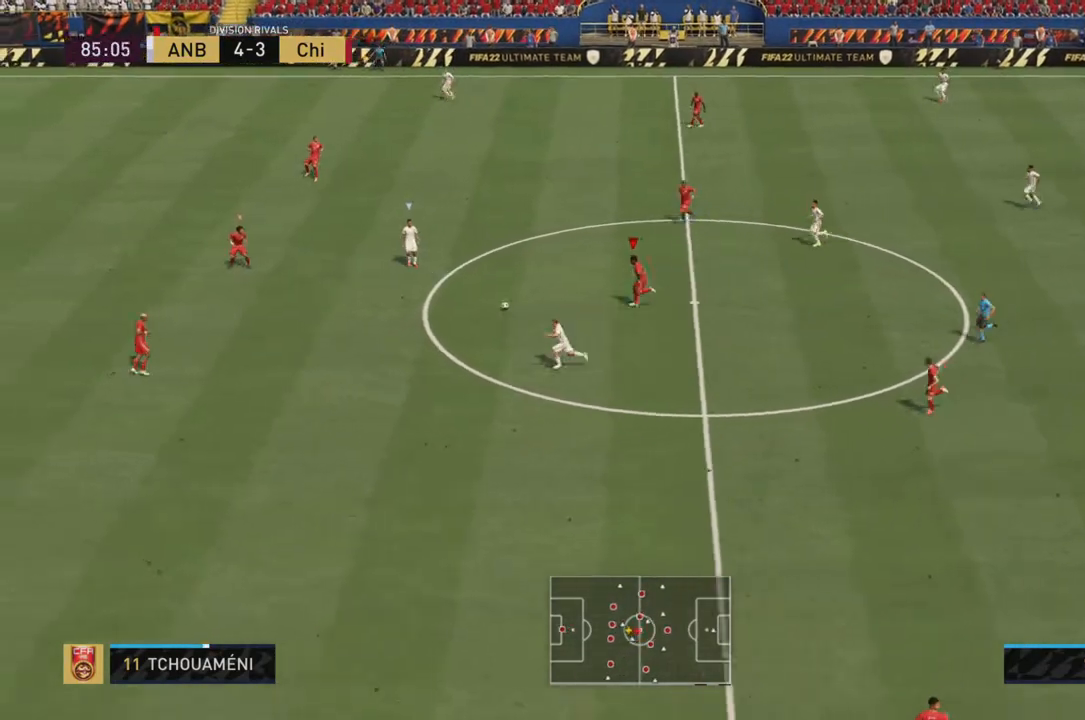
{"buttons": ["R2"], "left_stick": "right", "right_stick": "center", "events": [[50, "L1", "down"], [83, "left_stick", "up-right"], [183, "L1", "up"], [384, "left_stick", "right"]]}
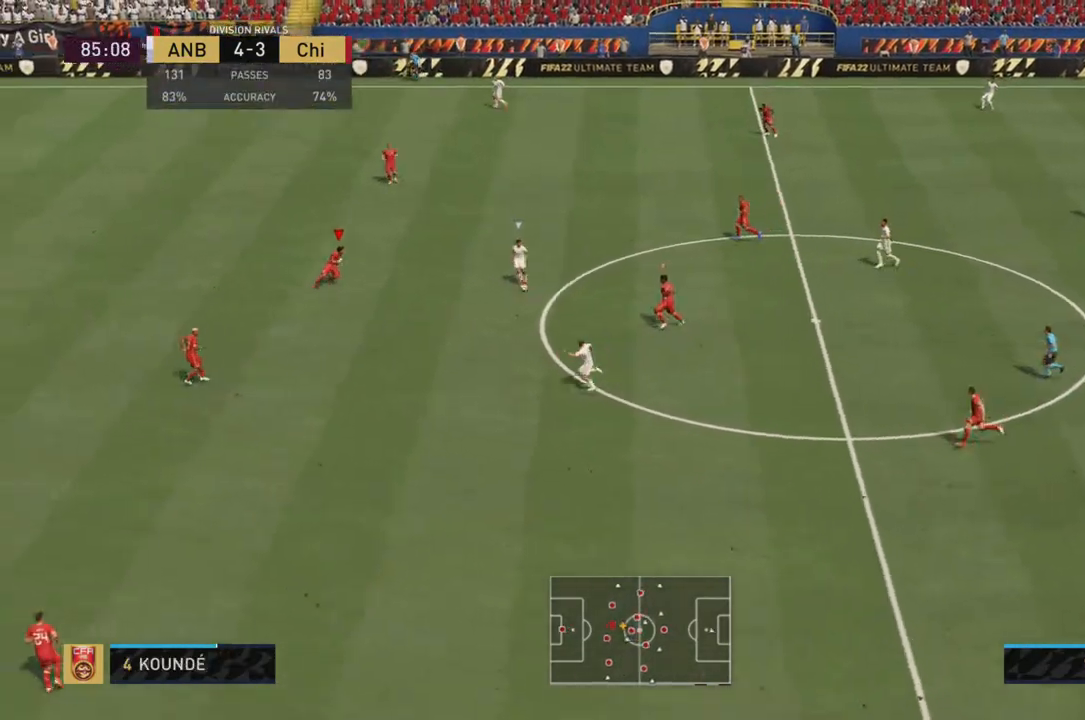
{"buttons": ["R2"], "left_stick": "down-right", "right_stick": "center", "events": [[34, "left_stick", "down-right"]]}
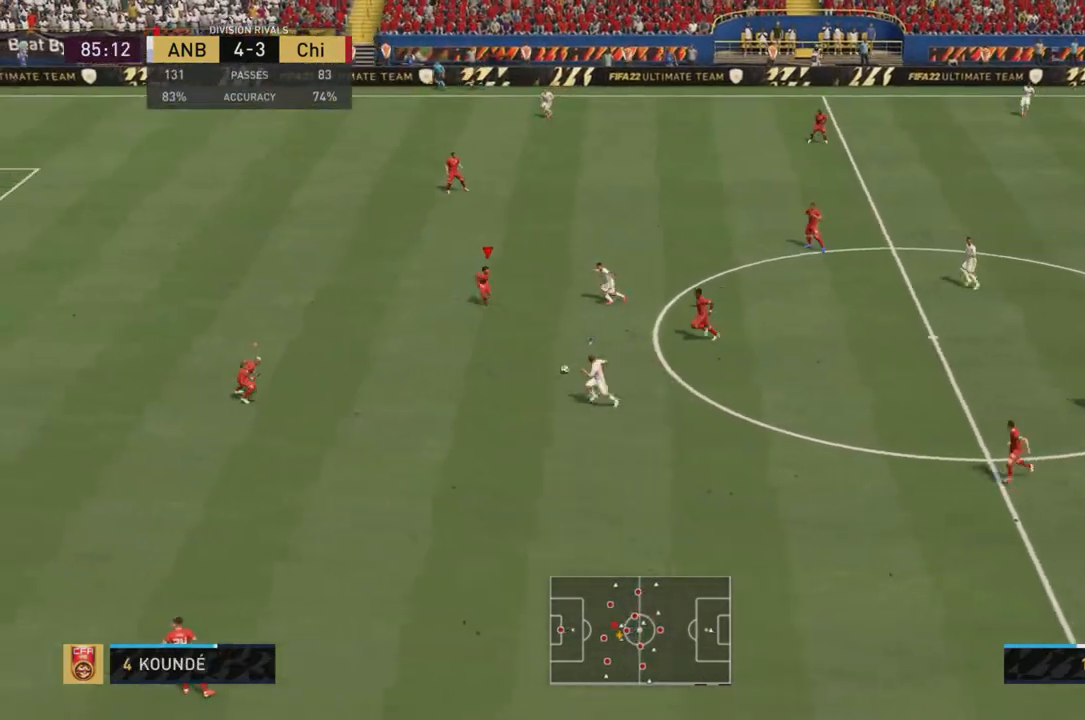
{"buttons": ["R2"], "left_stick": "down-right", "right_stick": "center", "events": [[133, "L1", "down"], [300, "L1", "up"]]}
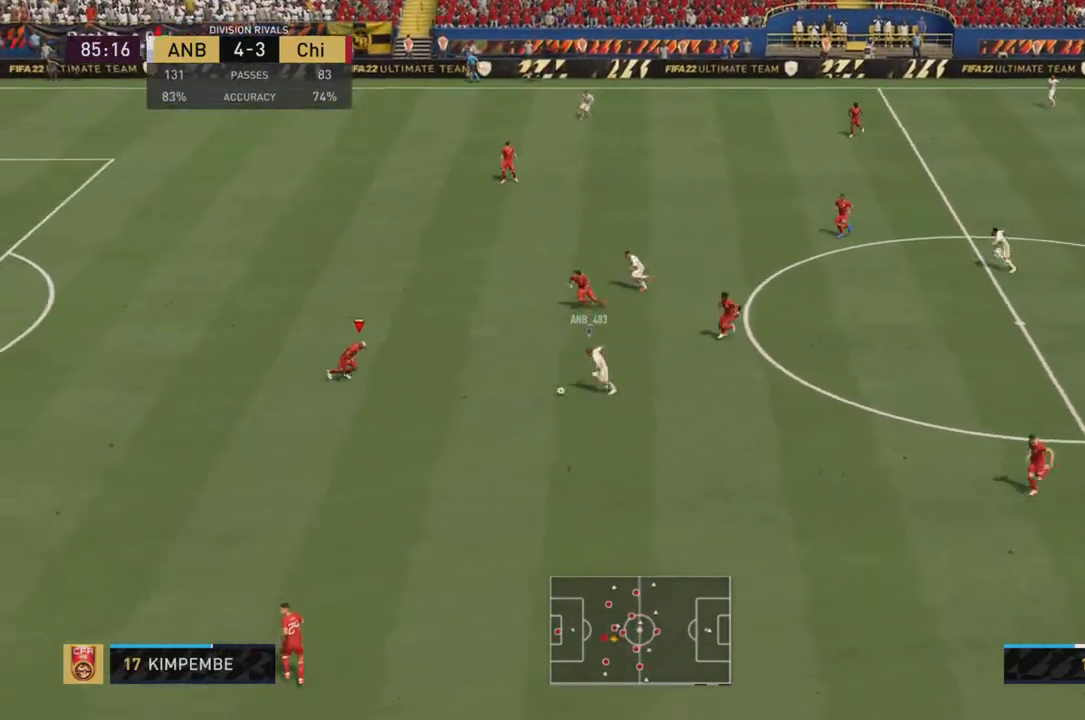
{"buttons": ["R2"], "left_stick": "down", "right_stick": "center", "events": [[267, "left_stick", "down"]]}
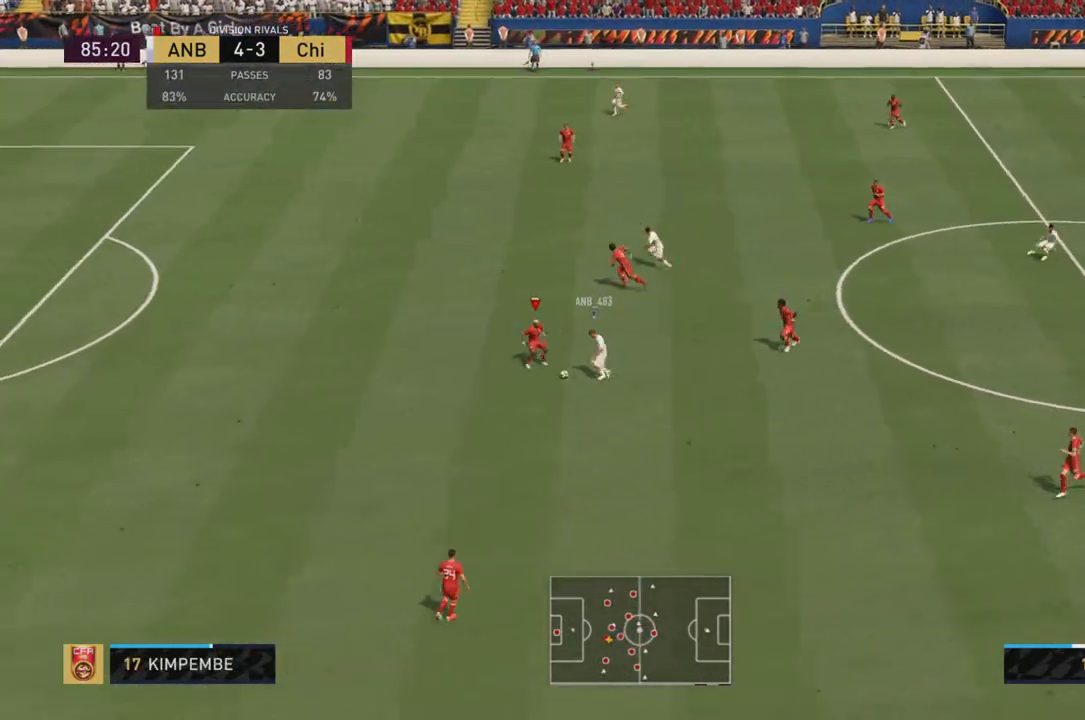
{"buttons": ["R2"], "left_stick": "down-right", "right_stick": "center", "events": [[67, "CIRCLE", "down"], [100, "left_stick", "down-right"], [234, "CIRCLE", "up"]]}
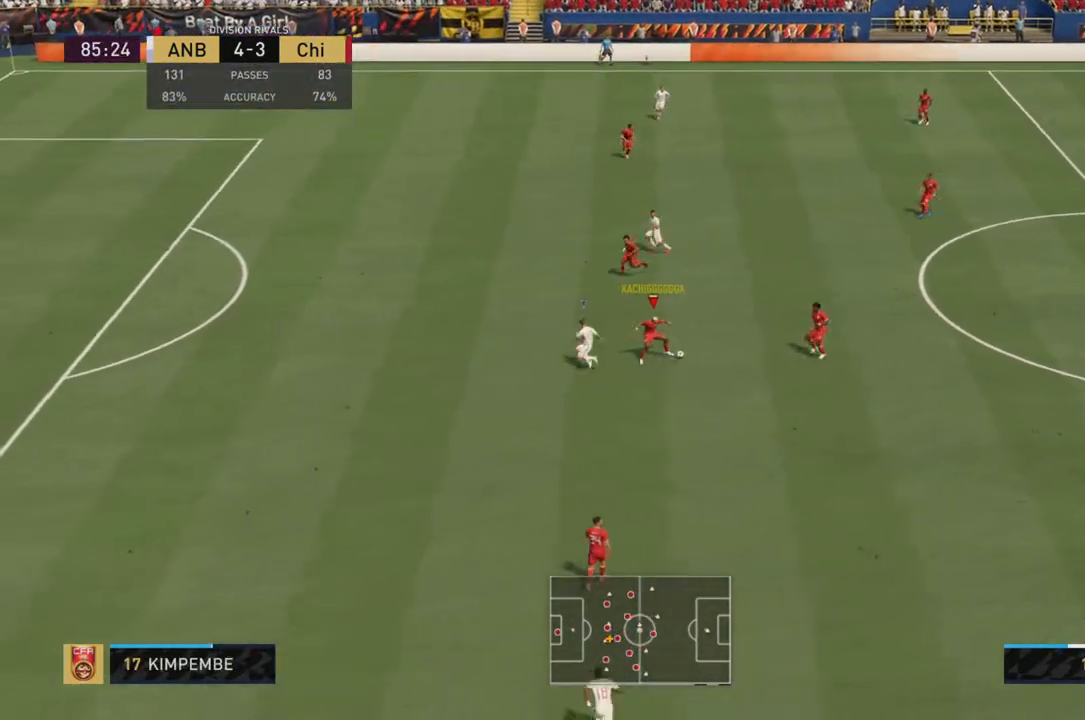
{"buttons": ["R2"], "left_stick": "right", "right_stick": "center", "events": [[284, "left_stick", "right"]]}
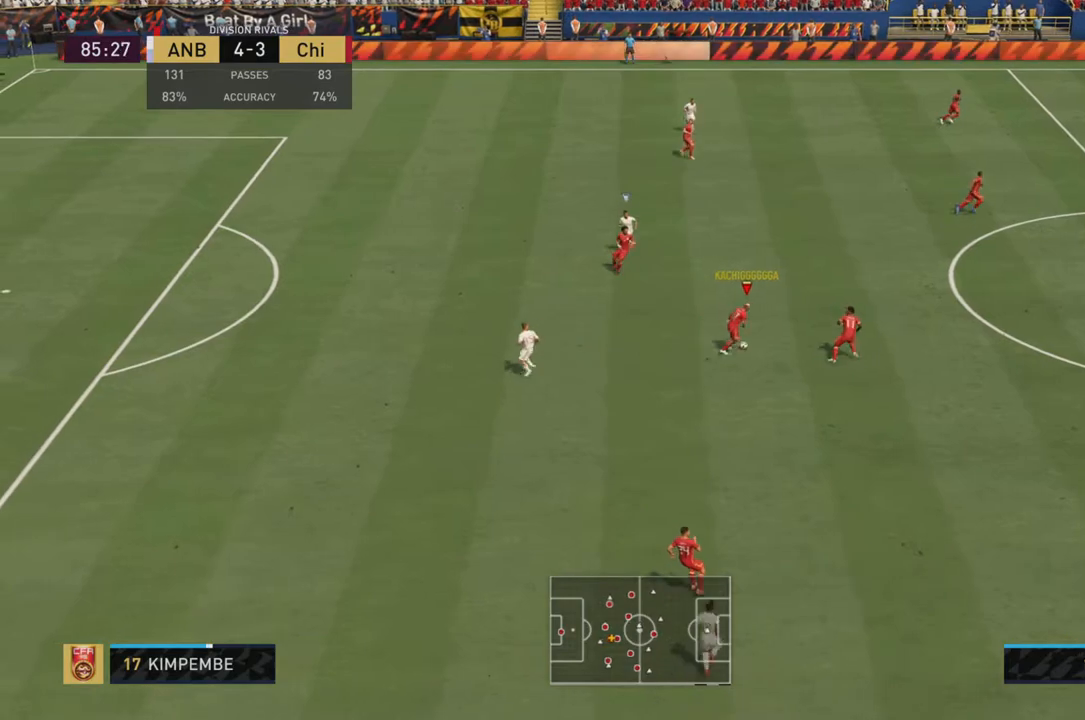
{"buttons": ["R2"], "left_stick": "up-right", "right_stick": "center"}
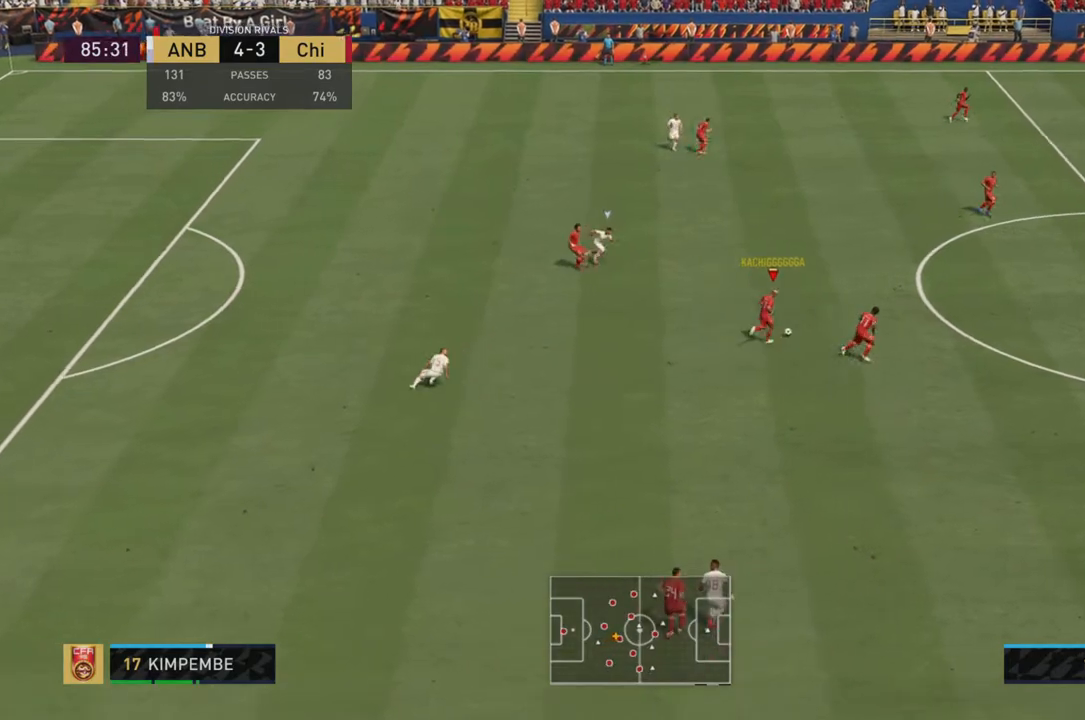
{"buttons": ["R2"], "left_stick": "up-right", "right_stick": "center", "events": []}
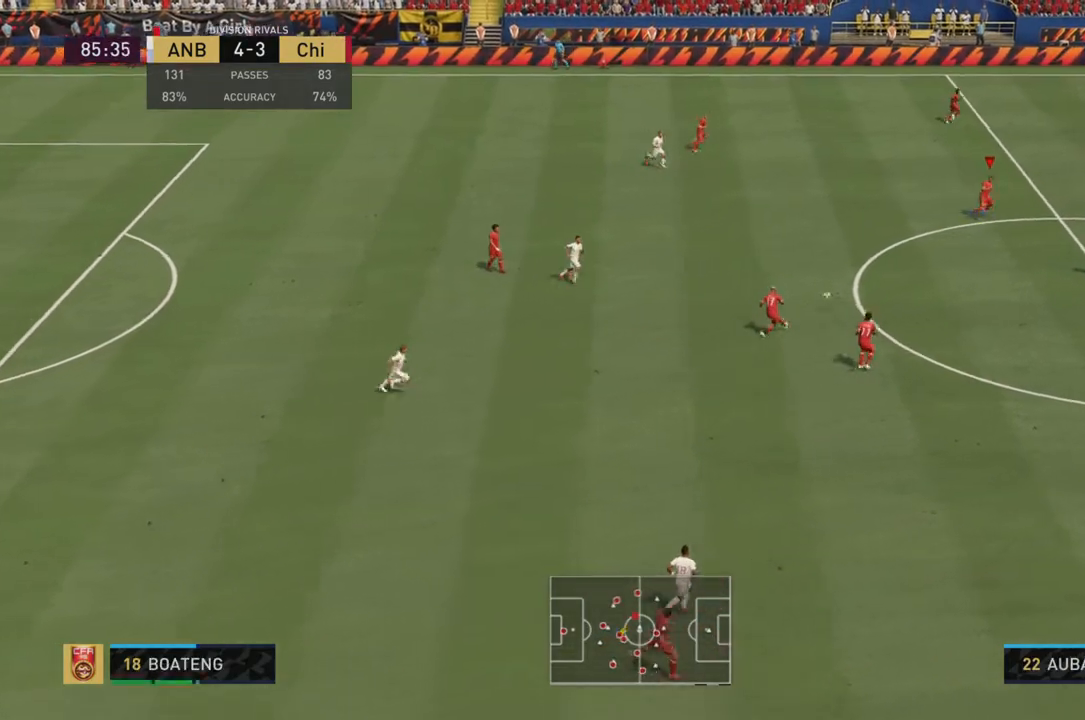
{"buttons": ["R2"], "left_stick": "right", "right_stick": "center", "events": [[267, "left_stick", "up"], [500, "left_stick", "right"]]}
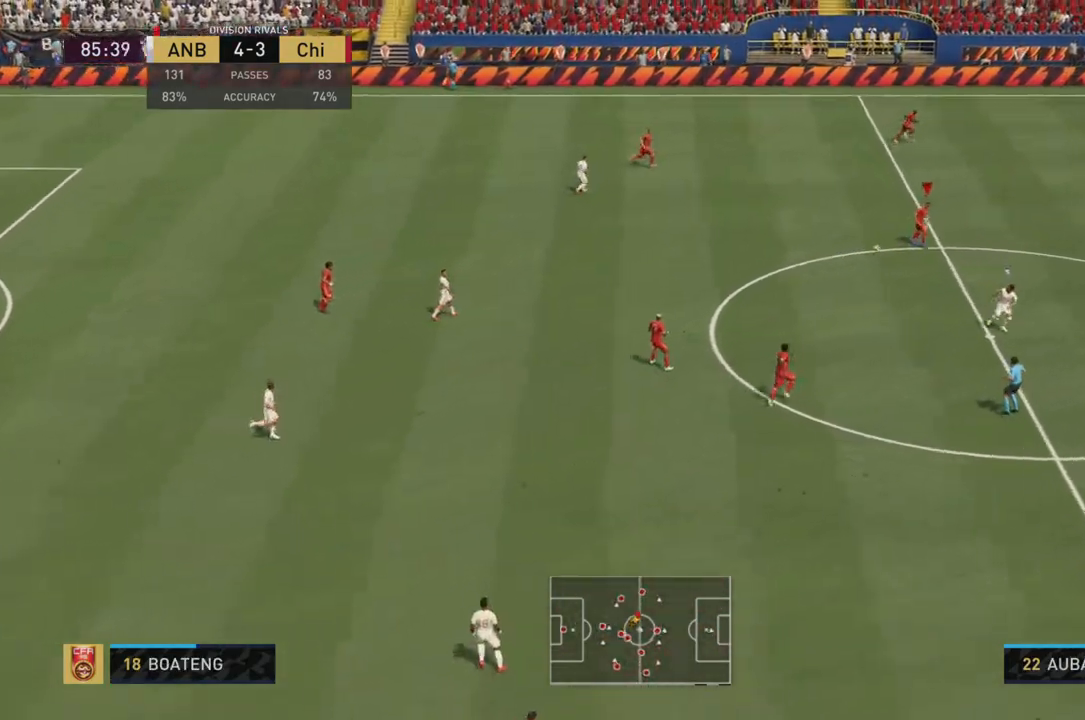
{"buttons": ["R2"], "left_stick": "down-right", "right_stick": "center", "events": [[134, "left_stick", "down-right"]]}